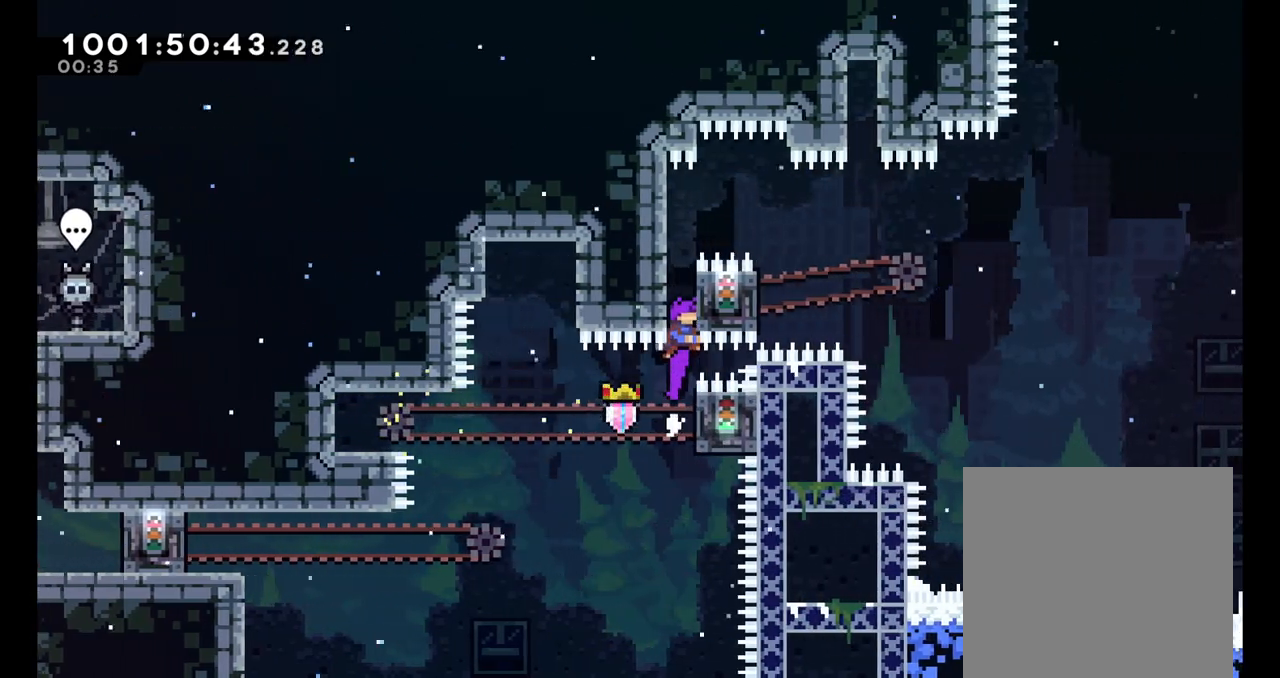
Gameplay with a controller (Nintendo layout); each line is a JSON object with the inputs held at the frame after it (dt_ms = milliseconds from this image to that frame). "events" lists button and stick changes between this image and that frame as [ms after this image, input, new state], when the widget could be followed in between. Not read: B HOME L1 L3 R1 R3.
{"dt_ms": 500, "buttons": [], "left_stick": "right", "right_stick": "center", "events": [[117, "L2", "up"], [467, "left_stick", "right"]]}
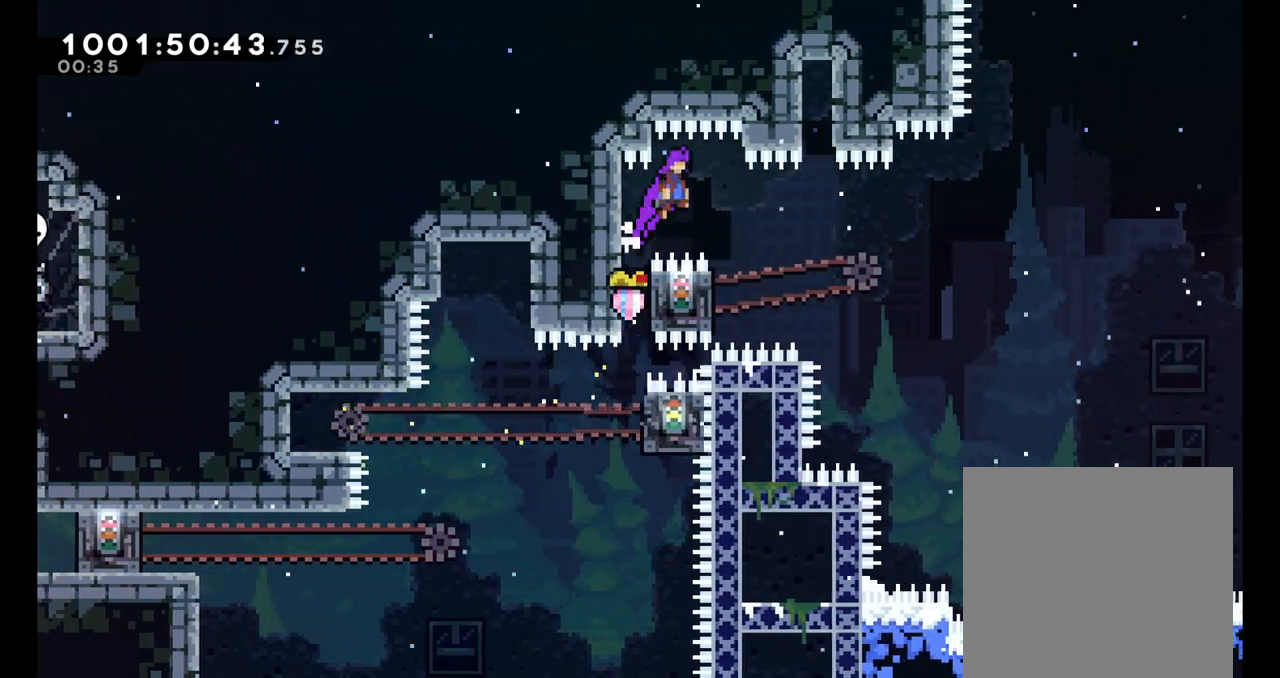
{"dt_ms": 500, "buttons": ["L2"], "left_stick": "left", "right_stick": "center", "events": [[150, "left_stick", "center"], [367, "left_stick", "left"], [400, "L2", "down"]]}
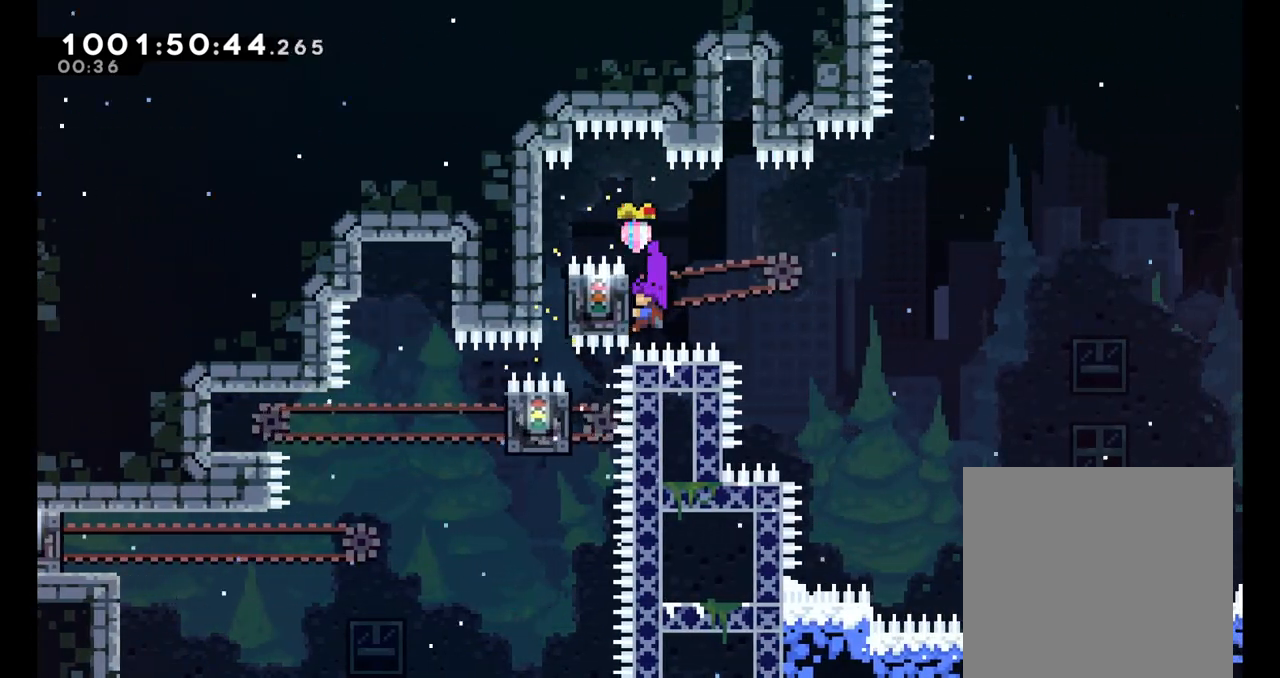
{"dt_ms": 500, "buttons": ["L2"], "left_stick": "right", "right_stick": "center", "events": [[83, "left_stick", "center"], [200, "left_stick", "right"]]}
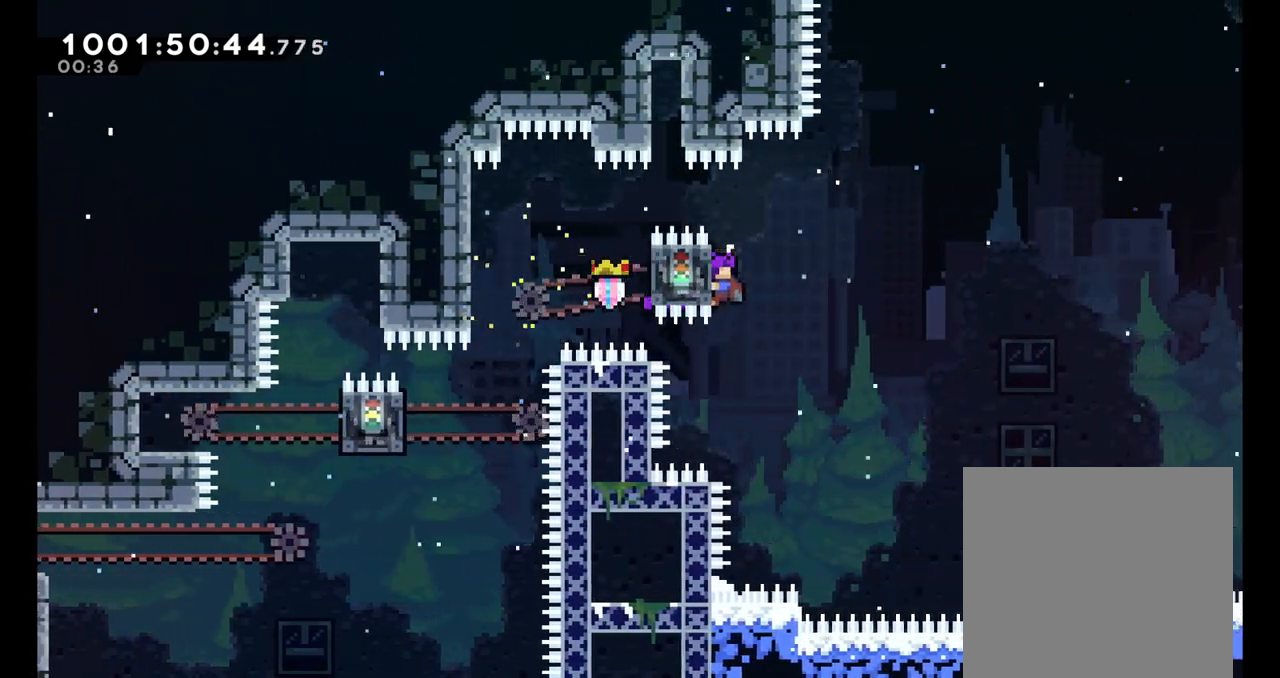
{"dt_ms": 500, "buttons": ["L2"], "left_stick": "right", "right_stick": "center", "events": []}
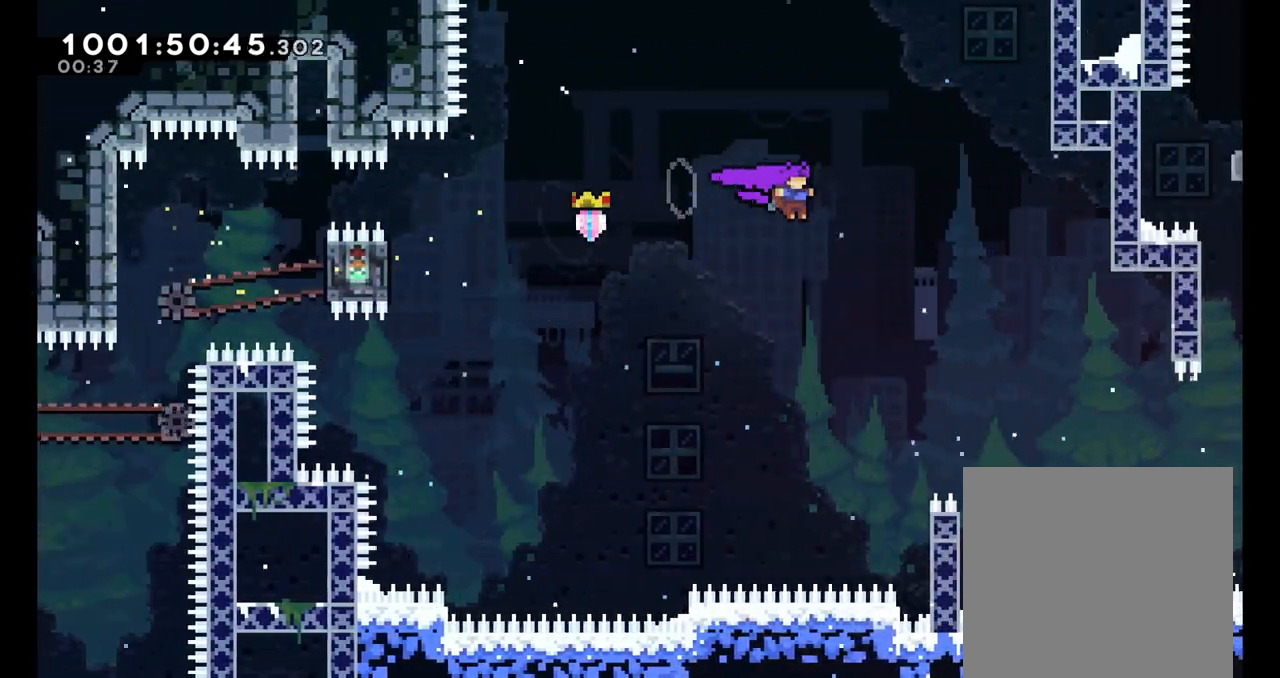
{"dt_ms": 1000, "buttons": ["L2"], "left_stick": "center", "right_stick": "center"}
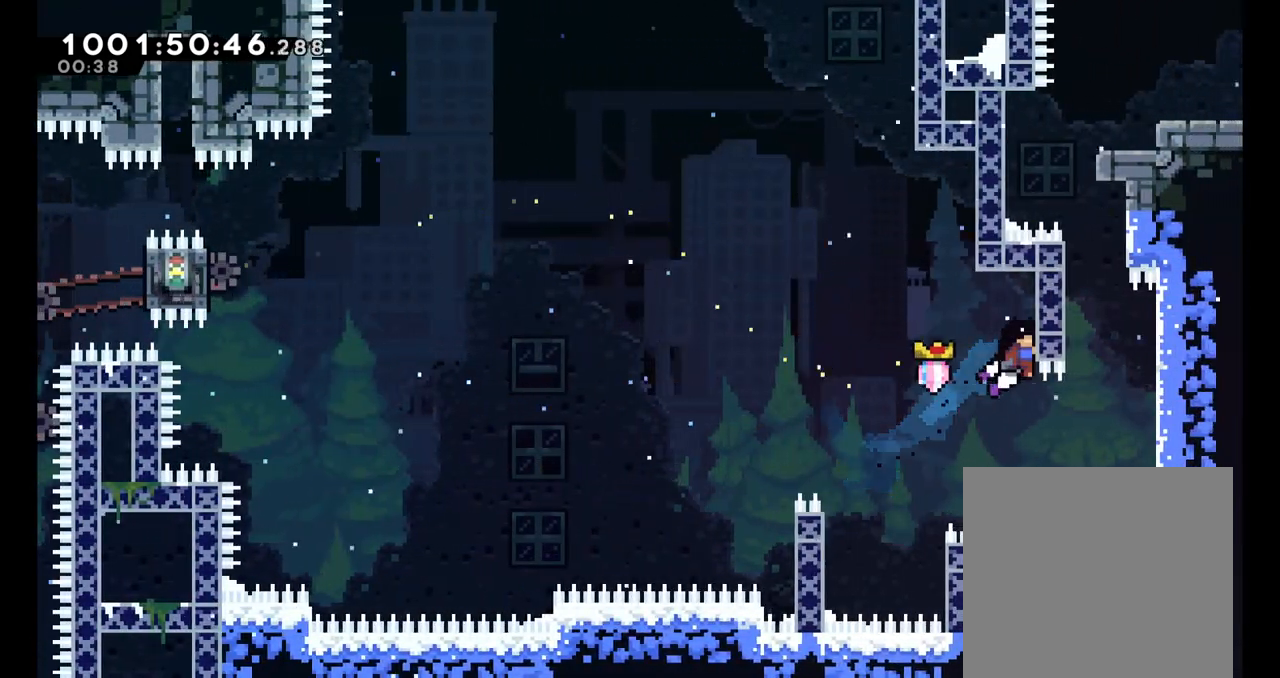
{"dt_ms": 500, "buttons": [], "left_stick": "left", "right_stick": "center", "events": [[117, "L2", "up"], [383, "left_stick", "left"]]}
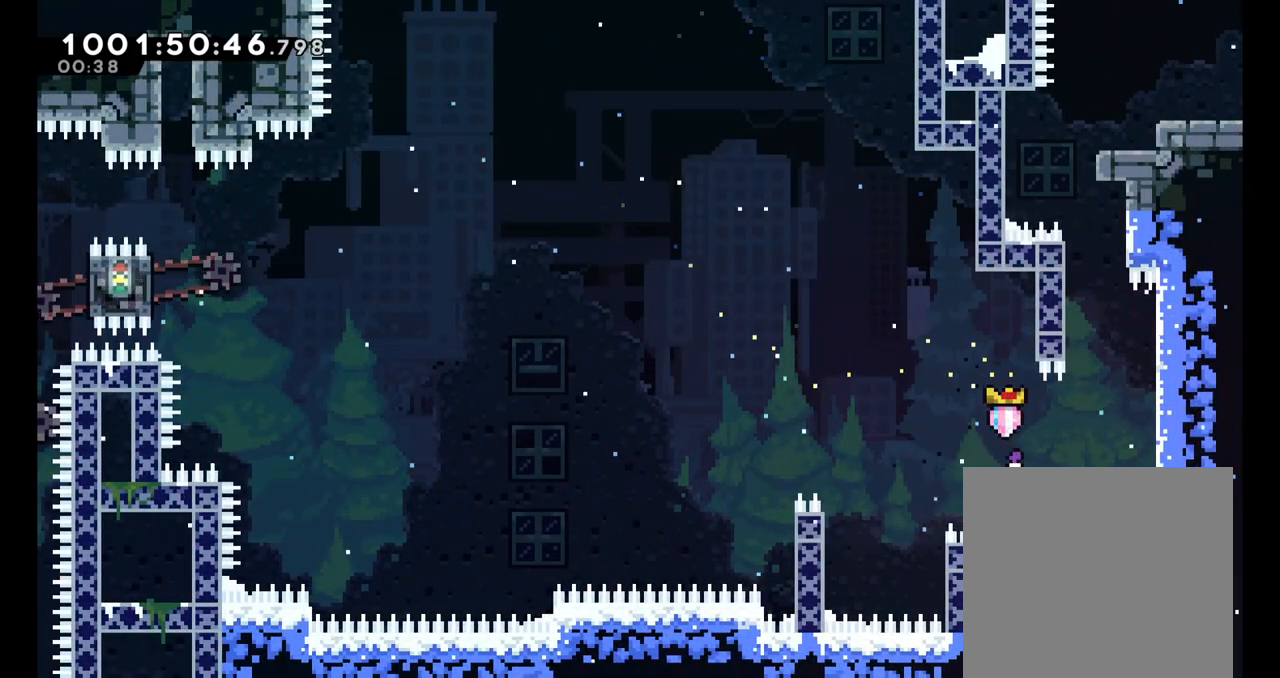
{"dt_ms": 500, "buttons": ["L2"], "left_stick": "right", "right_stick": "center", "events": [[100, "left_stick", "right"], [183, "L2", "down"]]}
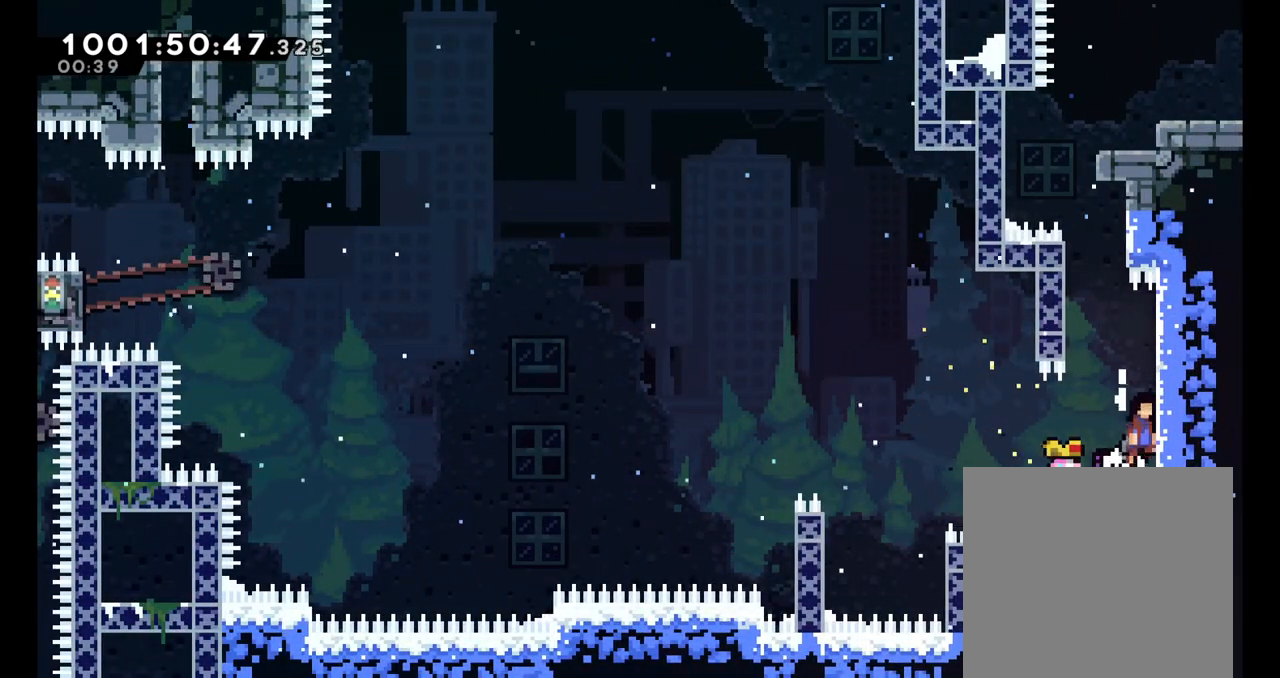
{"dt_ms": 500, "buttons": ["L2"], "left_stick": "left", "right_stick": "center", "events": [[183, "left_stick", "up"], [350, "left_stick", "up-left"], [450, "left_stick", "left"]]}
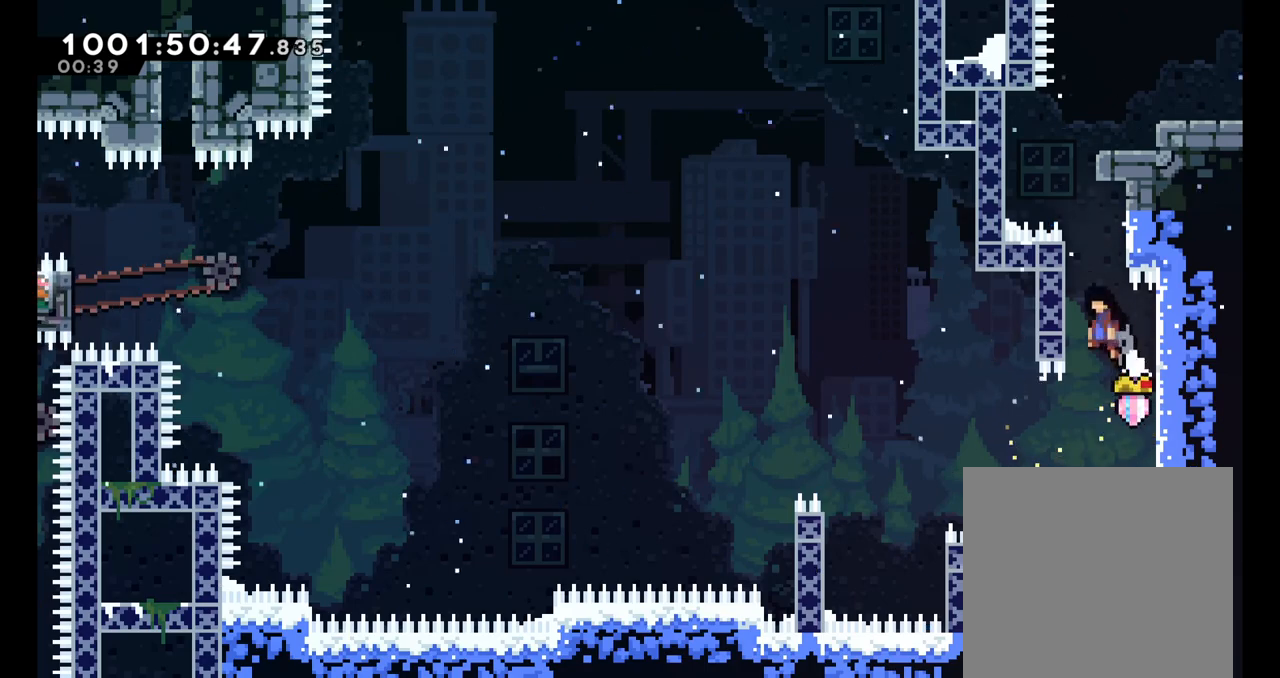
{"dt_ms": 500, "buttons": [], "left_stick": "left", "right_stick": "center", "events": [[150, "L2", "up"], [217, "left_stick", "right"], [417, "left_stick", "left"]]}
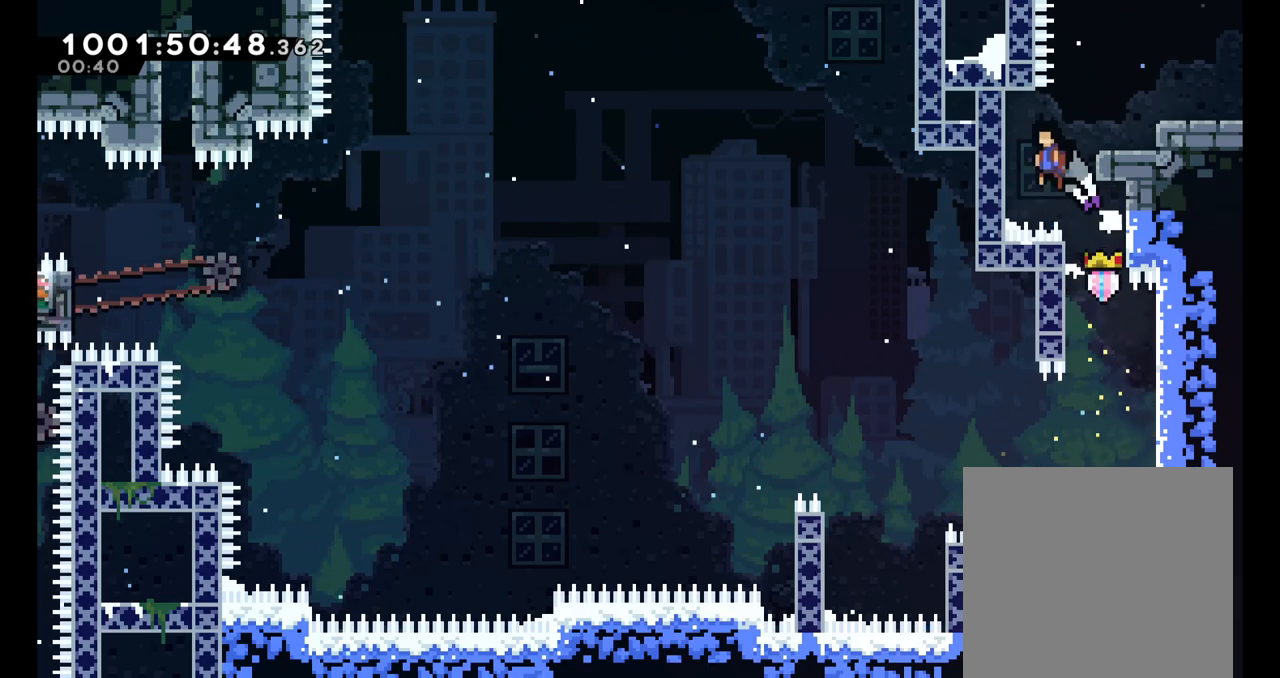
{"dt_ms": 500, "buttons": [], "left_stick": "right", "right_stick": "center", "events": [[183, "left_stick", "up"], [250, "left_stick", "right"]]}
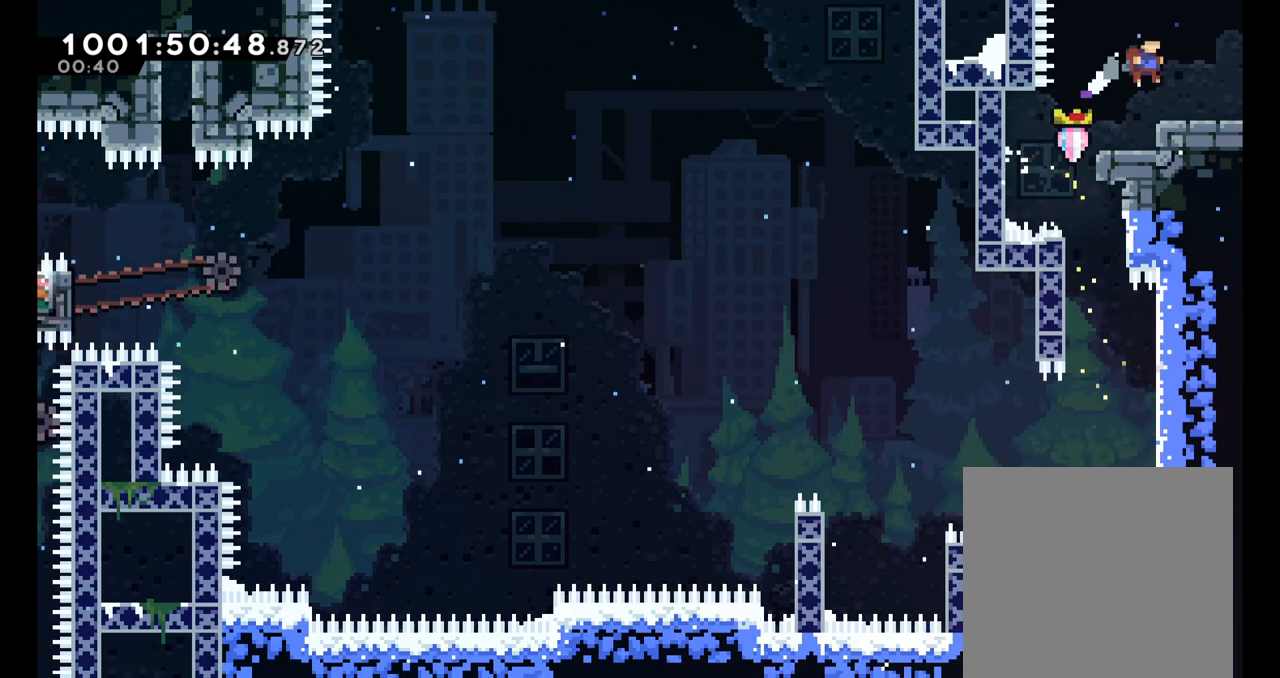
{"dt_ms": 500, "buttons": [], "left_stick": "right", "right_stick": "center", "events": [[183, "Y", "down"], [317, "Y", "up"]]}
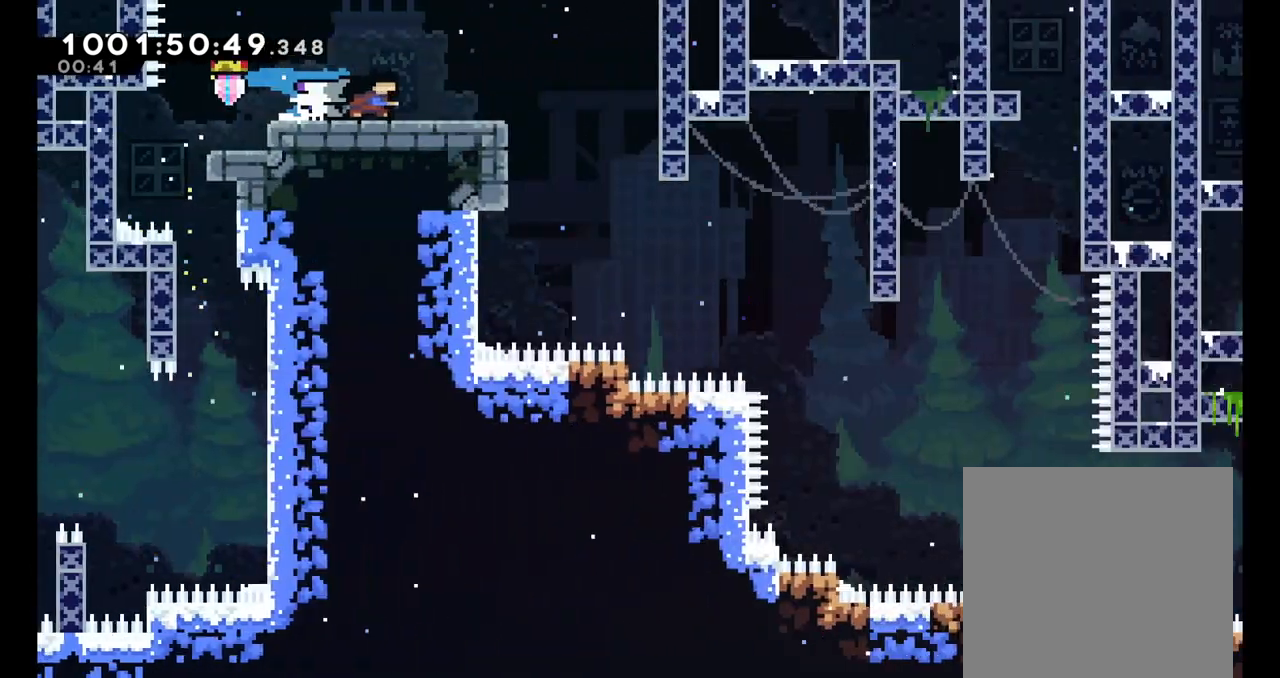
{"dt_ms": 500, "buttons": [], "left_stick": "right", "right_stick": "center"}
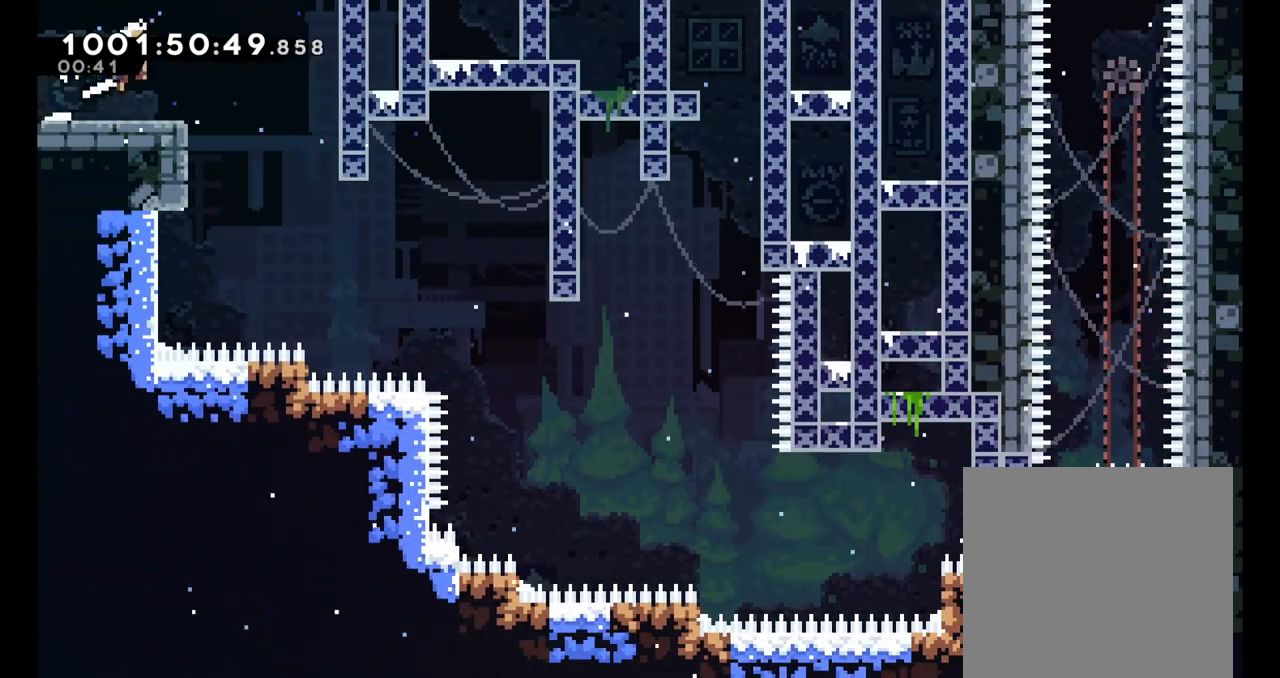
{"dt_ms": 500, "buttons": [], "left_stick": "center", "right_stick": "center", "events": [[217, "L2", "down"], [350, "left_stick", "center"], [433, "L2", "up"]]}